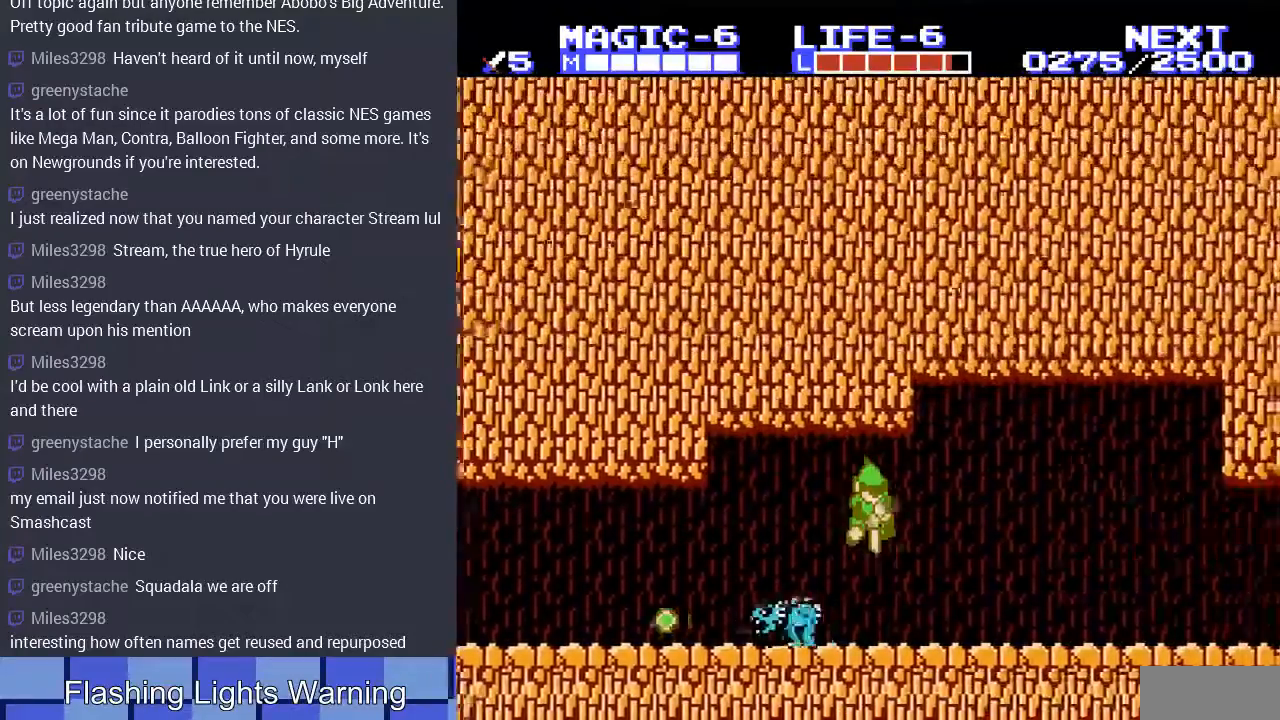
Gameplay with a controller (Nintendo layout); each line is a JSON object with the inputs held at the frame after it. "events" lists button and stick changes between this image and that frame as [ms after this image, input, new state], when the widget could be followed in between. Not read: L3 R3.
{"buttons": ["DPAD_RIGHT"], "events": [[100, "DPAD_RIGHT", "down"], [200, "DPAD_DOWN", "up"], [300, "A", "down"], [367, "A", "up"]]}
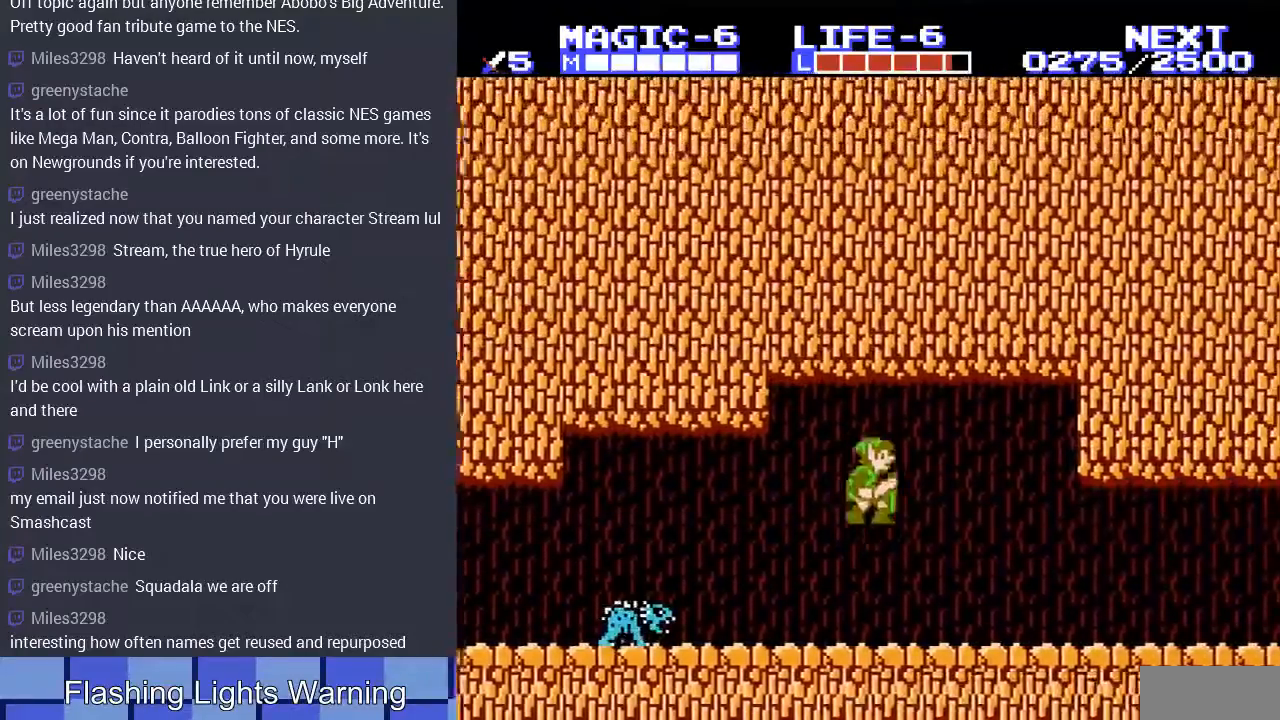
{"buttons": ["DPAD_RIGHT"], "events": []}
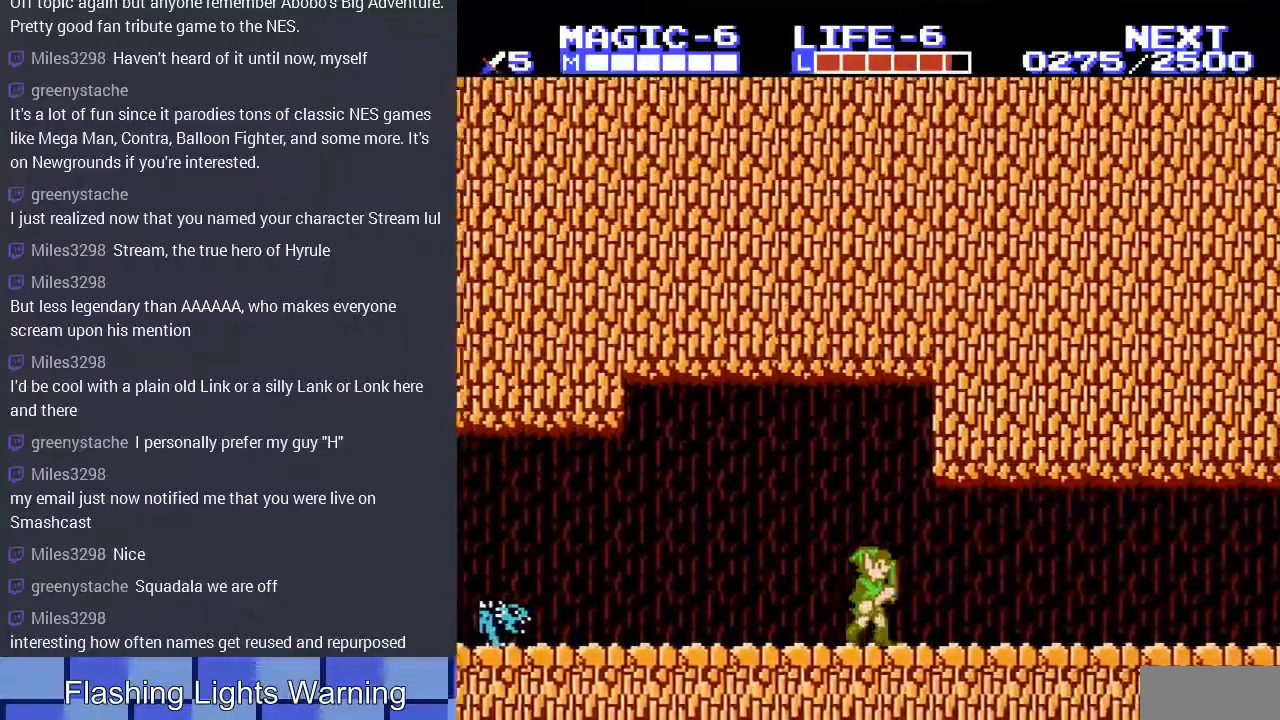
{"buttons": ["DPAD_RIGHT"], "events": []}
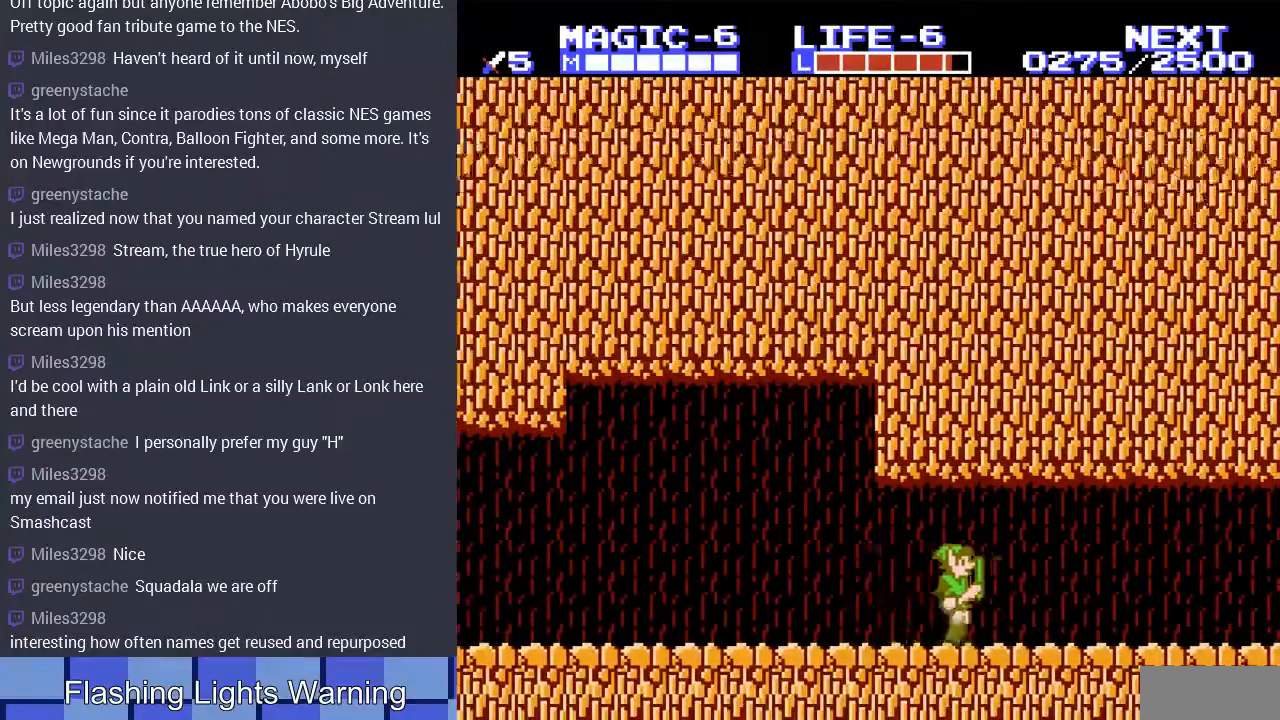
{"buttons": ["DPAD_RIGHT"], "events": []}
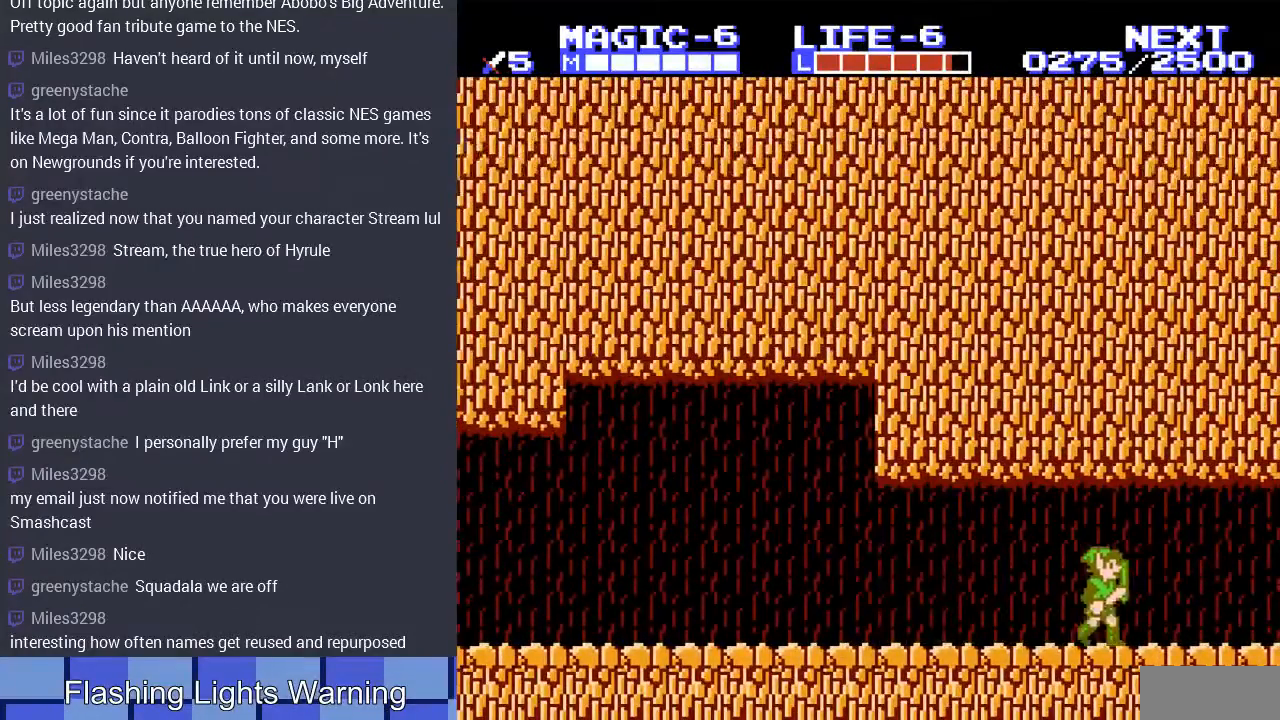
{"buttons": ["DPAD_RIGHT"], "events": [[167, "DPAD_UP", "down"], [333, "DPAD_UP", "up"]]}
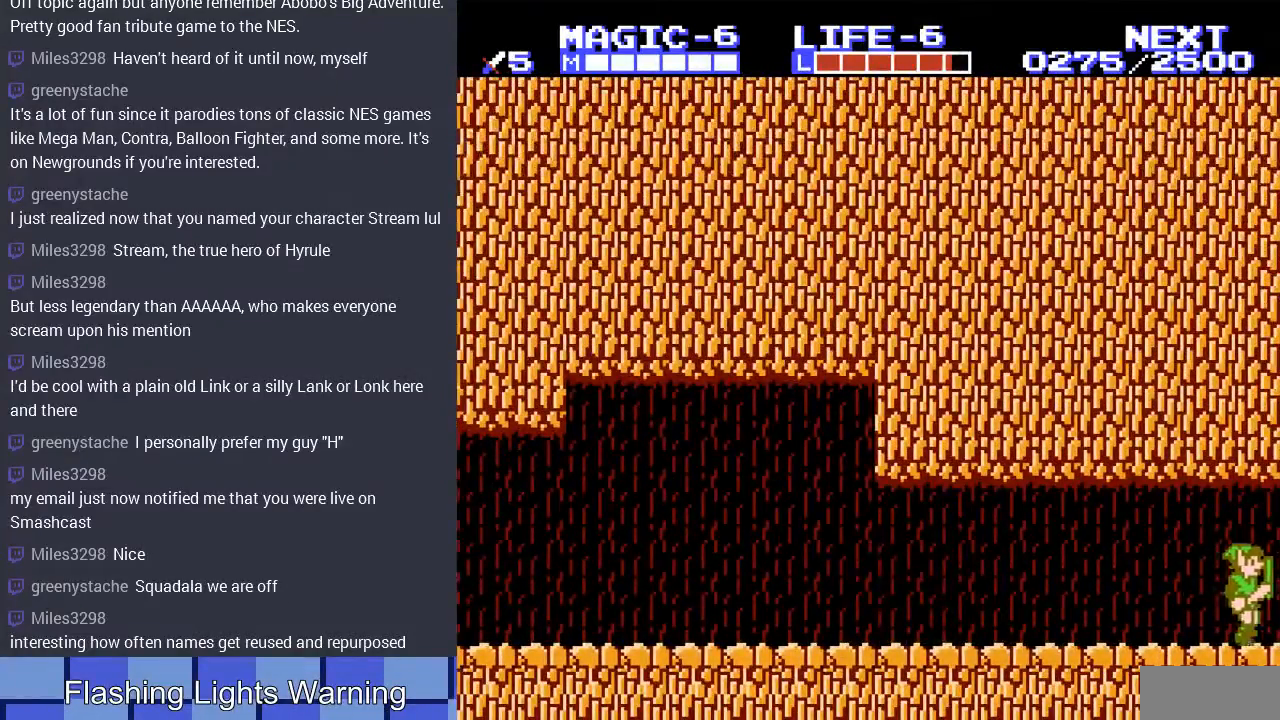
{"buttons": [], "events": [[200, "DPAD_RIGHT", "up"]]}
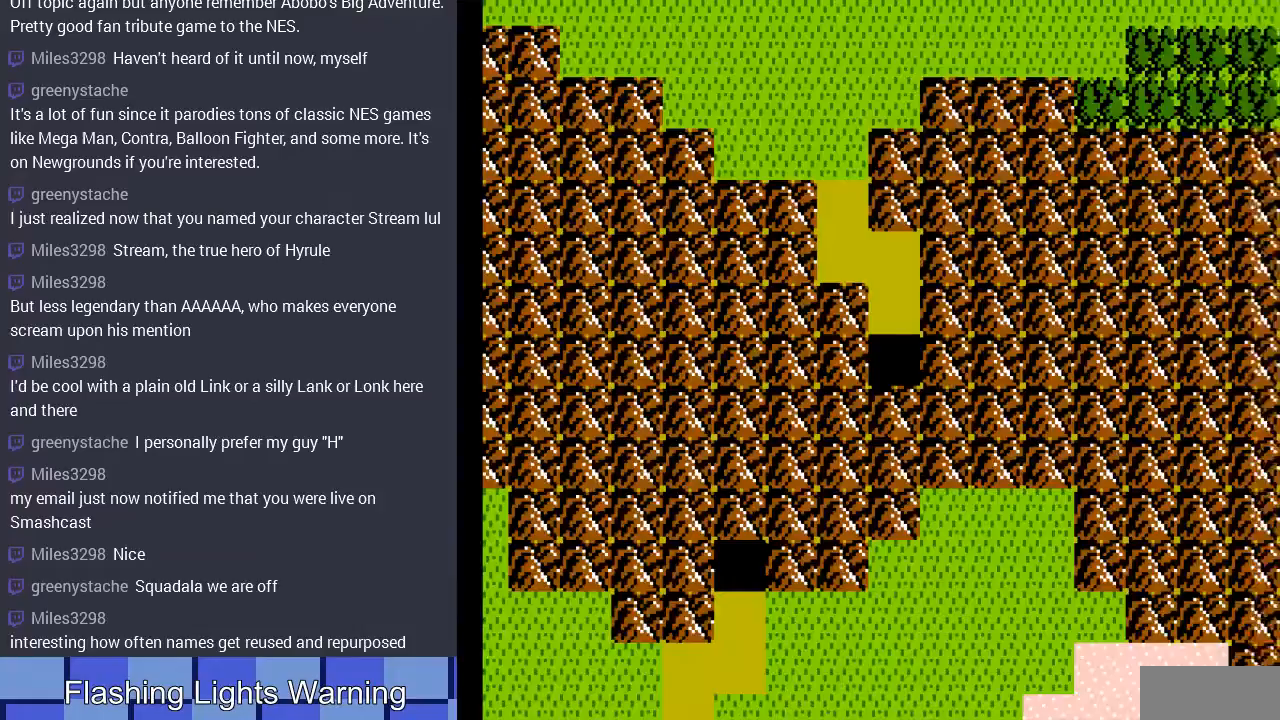
{"buttons": ["DPAD_UP"], "events": [[133, "DPAD_RIGHT", "down"], [433, "DPAD_RIGHT", "up"], [467, "DPAD_UP", "down"]]}
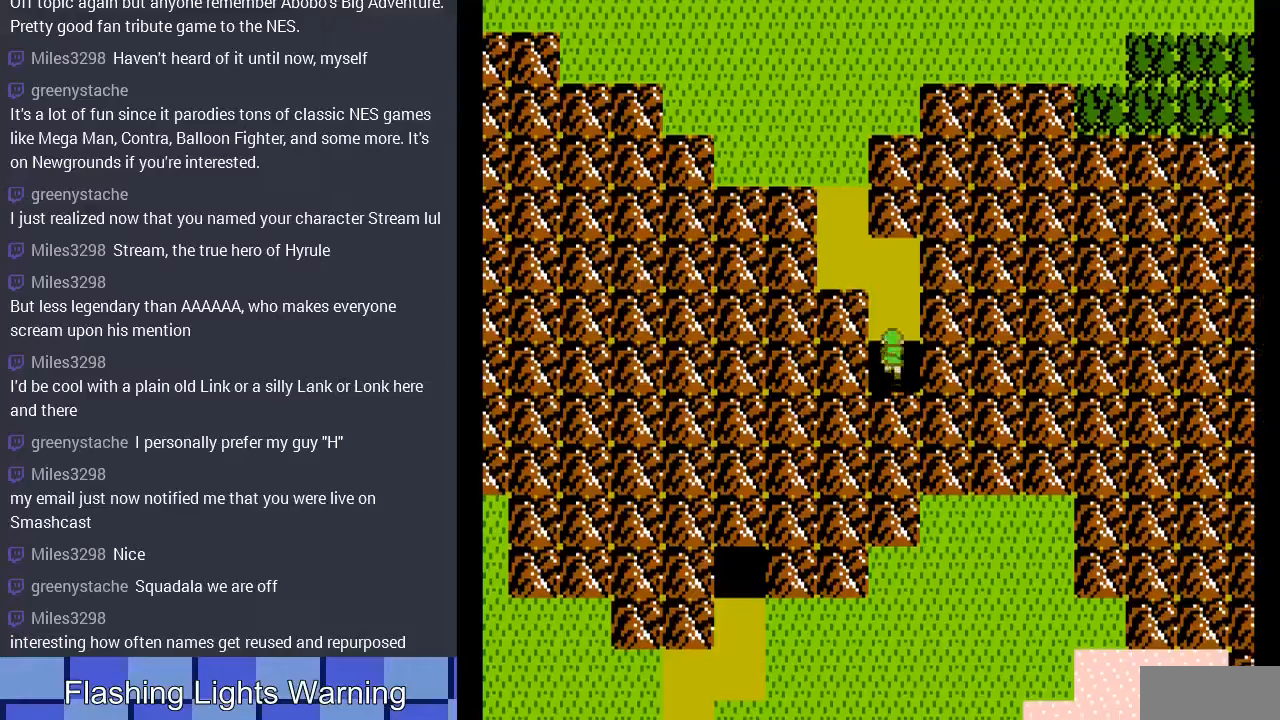
{"buttons": ["DPAD_LEFT"], "events": [[433, "DPAD_LEFT", "down"], [467, "DPAD_UP", "up"]]}
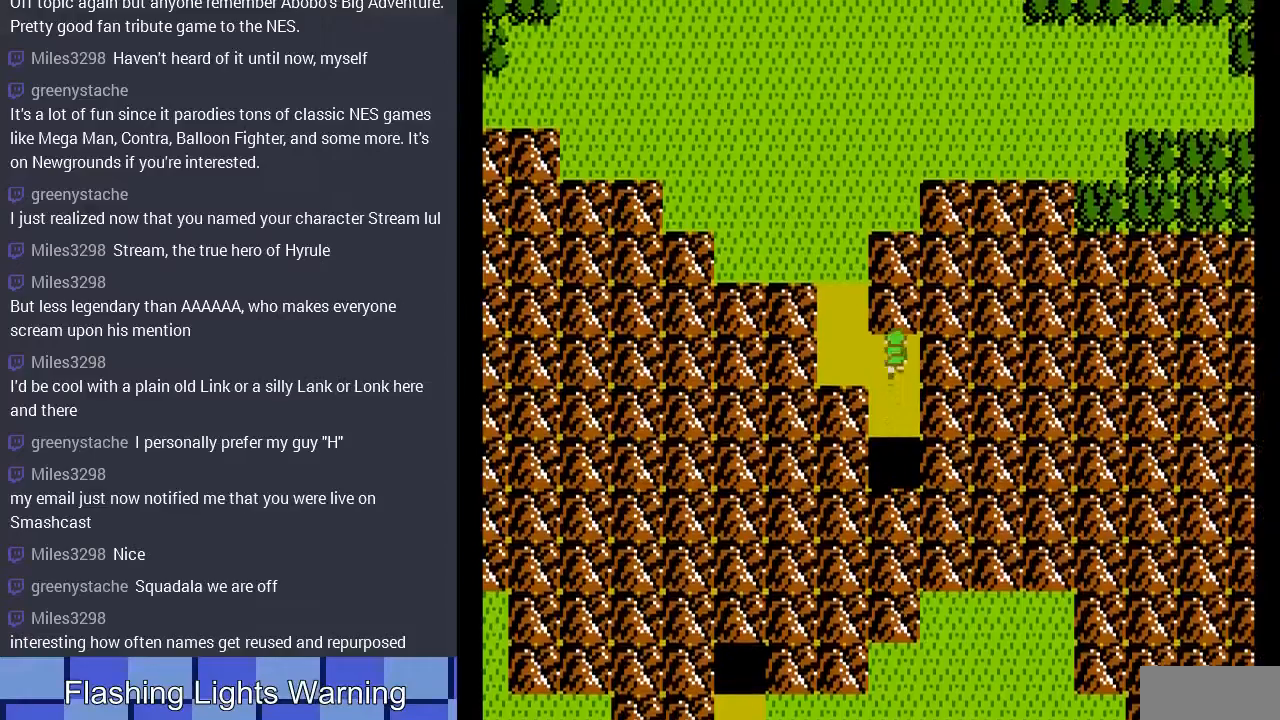
{"buttons": ["DPAD_UP"], "events": [[167, "DPAD_UP", "down"], [200, "DPAD_LEFT", "up"]]}
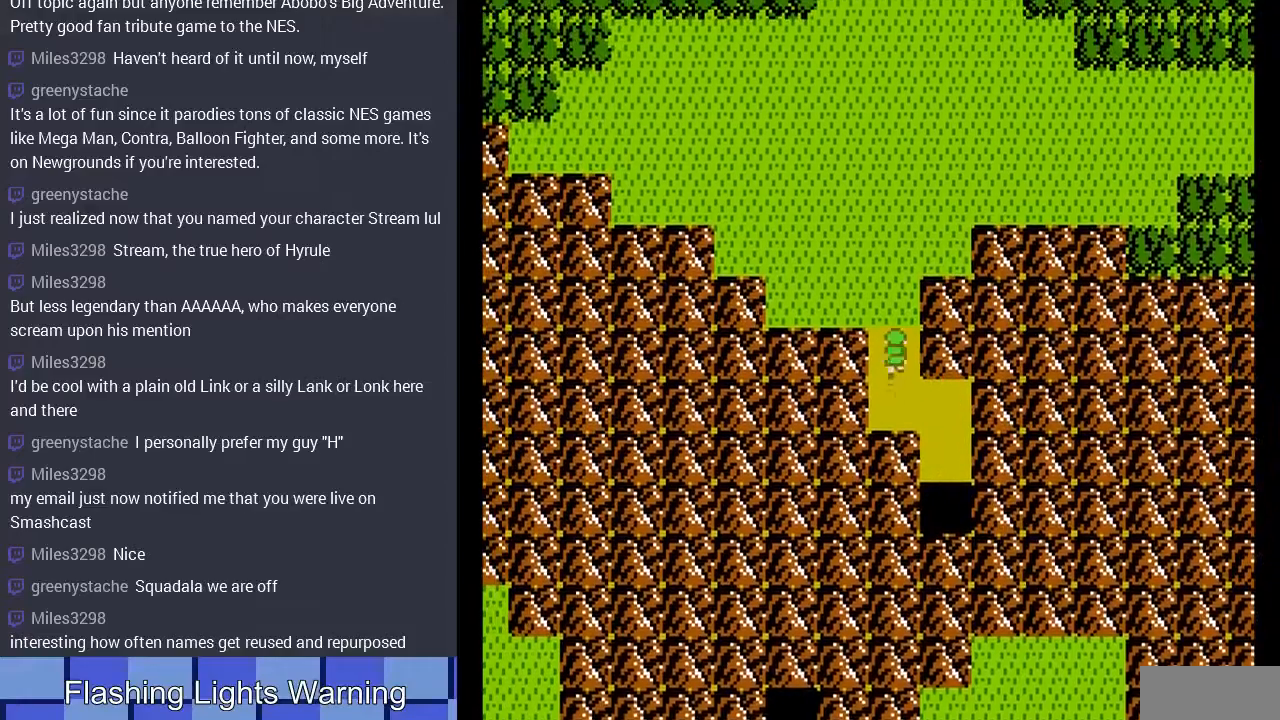
{"buttons": ["DPAD_UP"], "events": []}
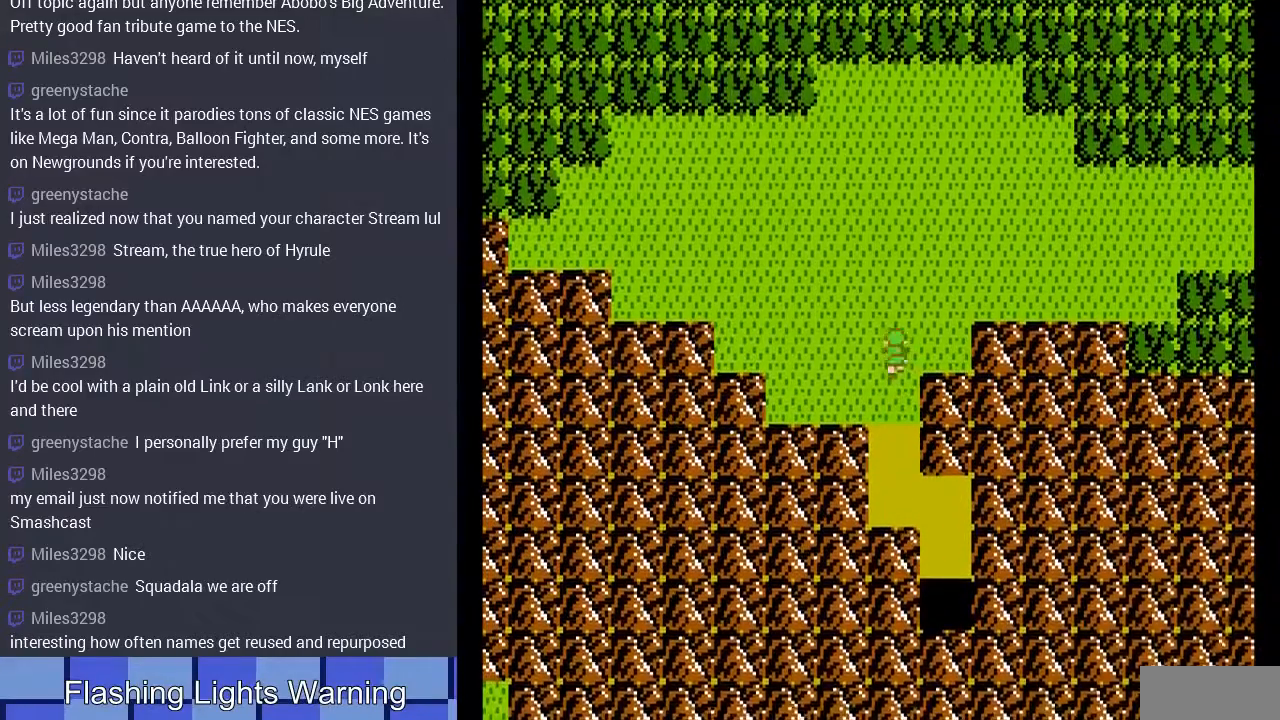
{"buttons": [], "events": [[500, "DPAD_UP", "up"]]}
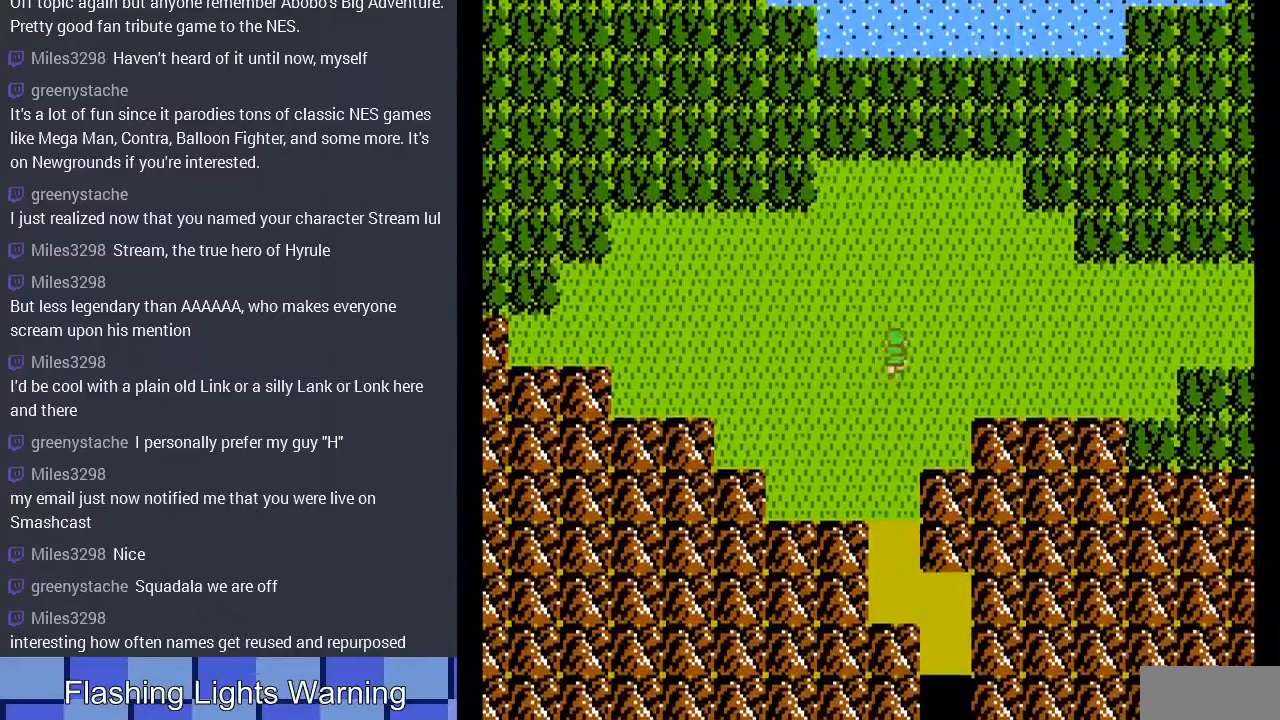
{"buttons": [], "events": []}
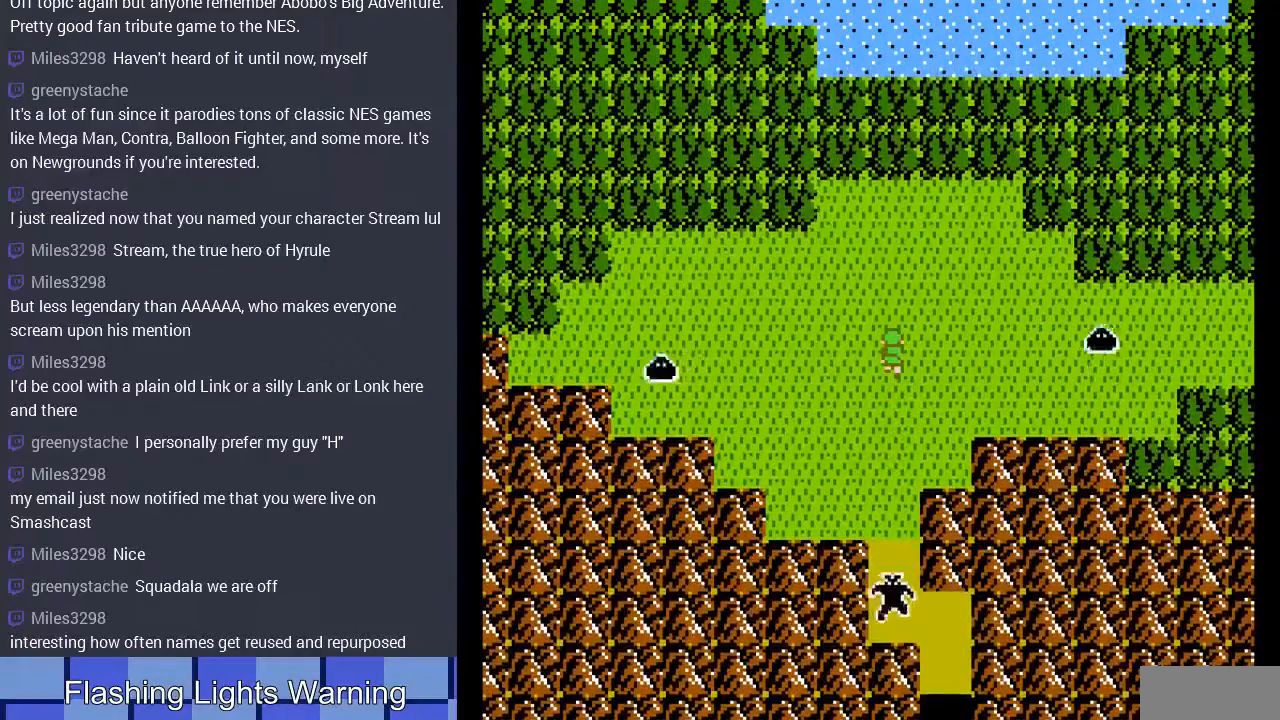
{"buttons": ["DPAD_UP"], "events": [[133, "DPAD_UP", "down"], [300, "DPAD_UP", "up"], [467, "DPAD_UP", "down"]]}
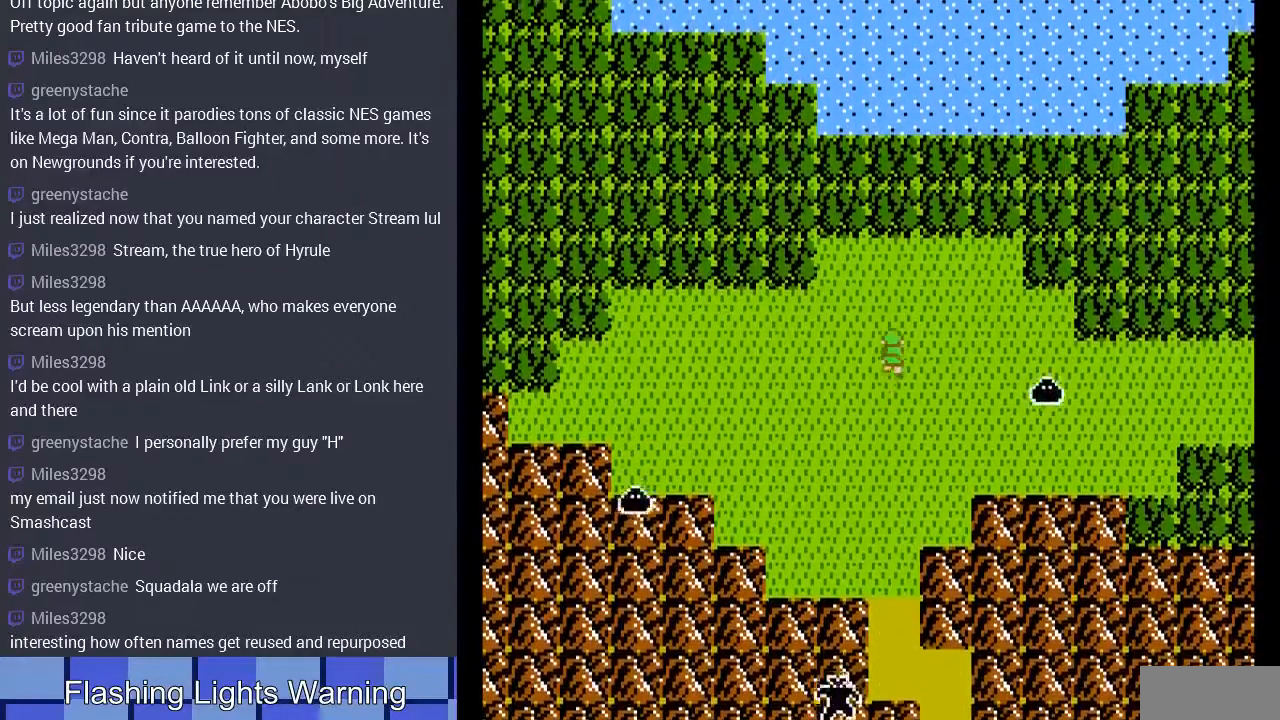
{"buttons": ["DPAD_LEFT"], "events": [[33, "DPAD_LEFT", "down"], [100, "DPAD_UP", "up"]]}
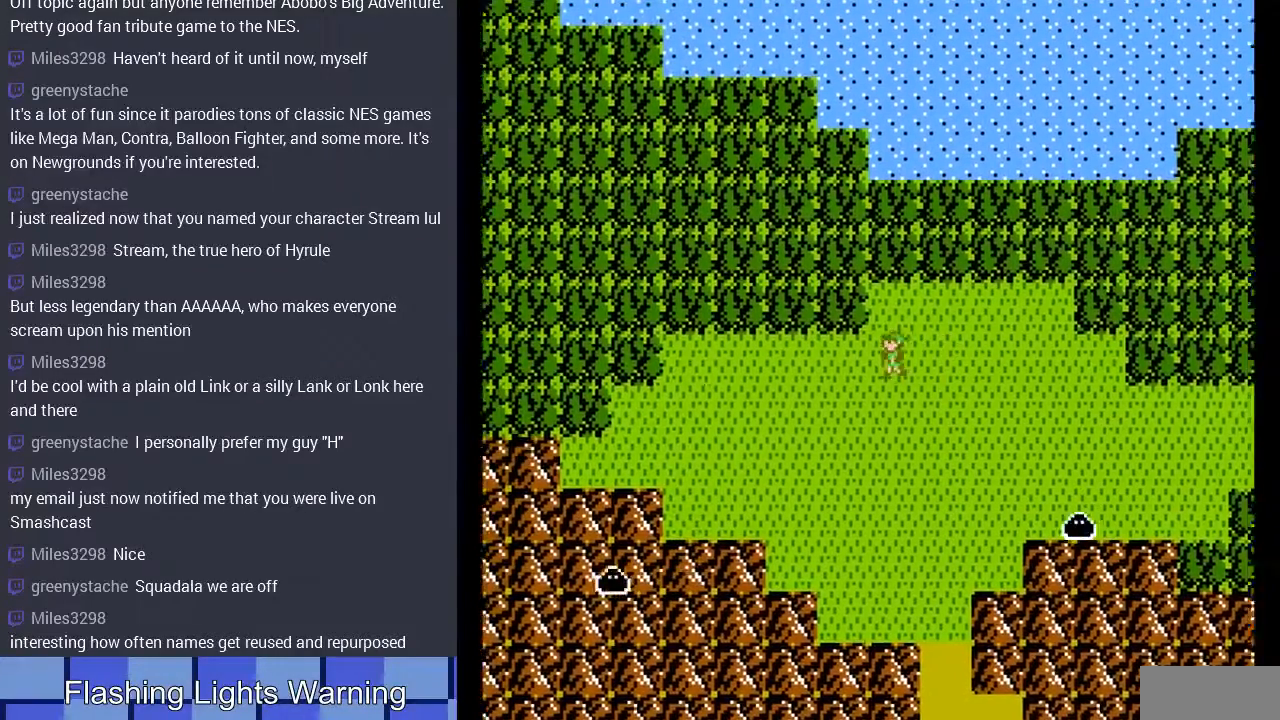
{"buttons": ["DPAD_LEFT"], "events": []}
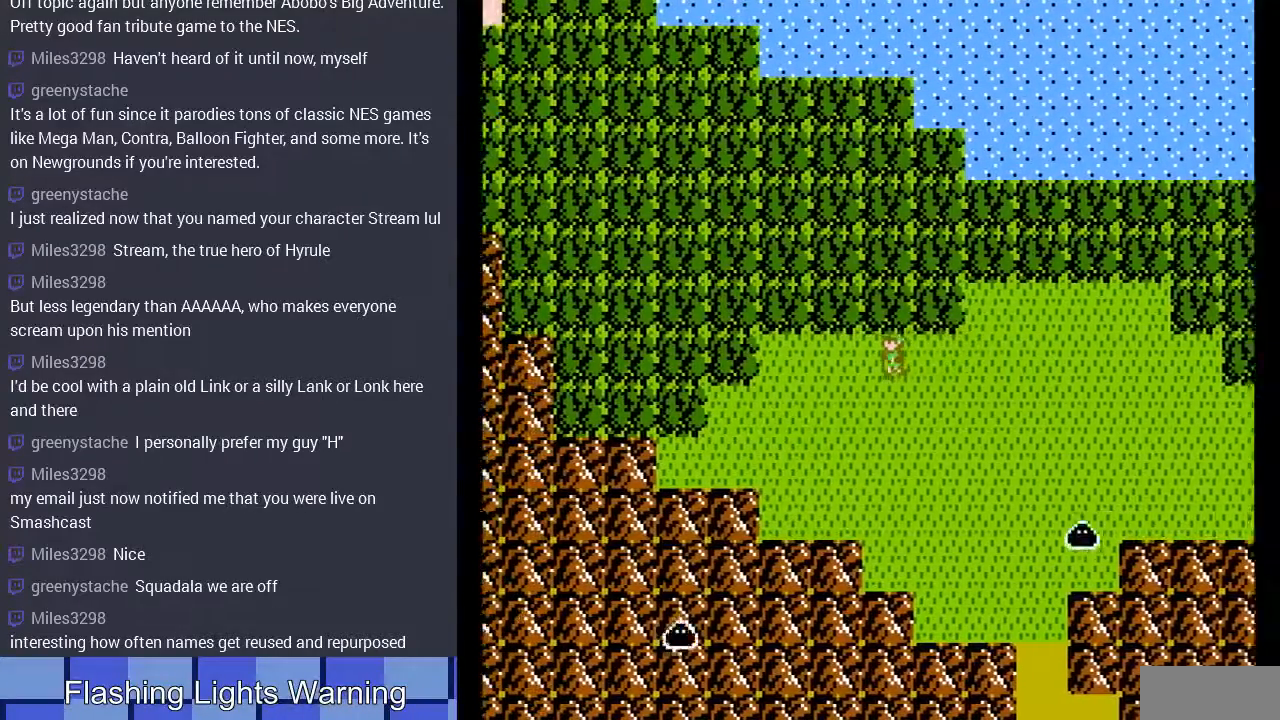
{"buttons": ["DPAD_LEFT"], "events": []}
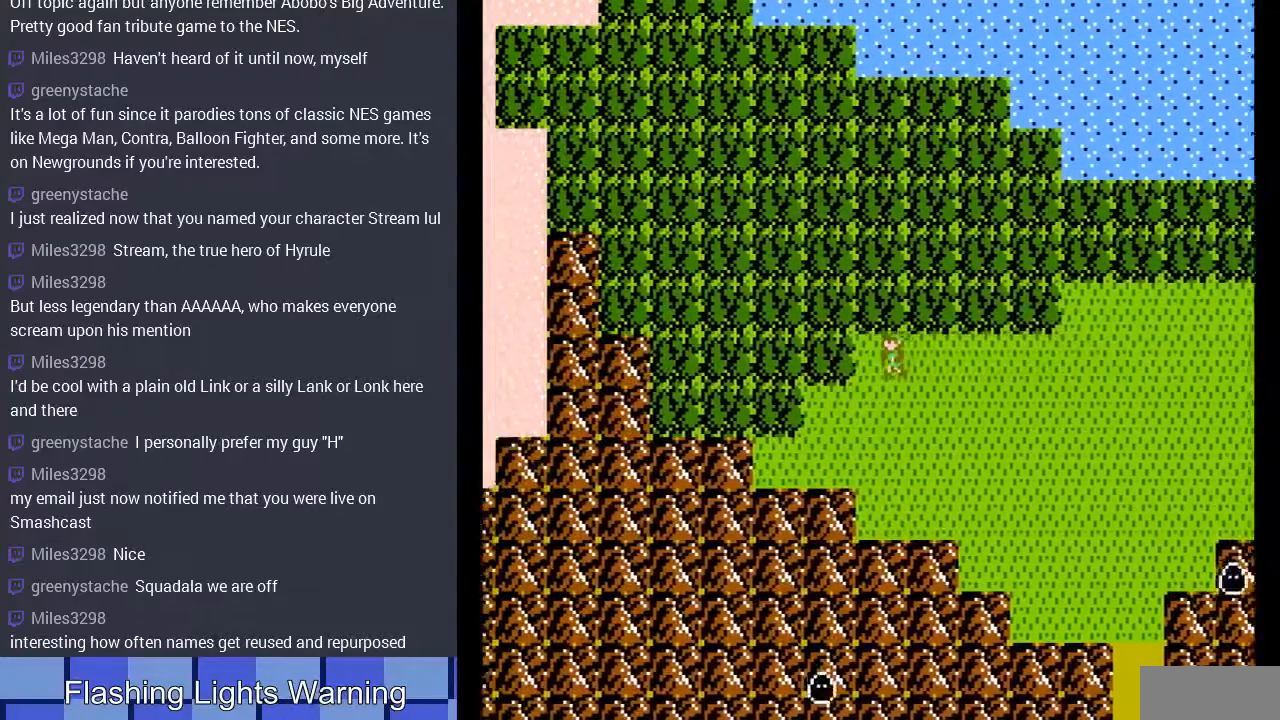
{"buttons": ["DPAD_LEFT"], "events": []}
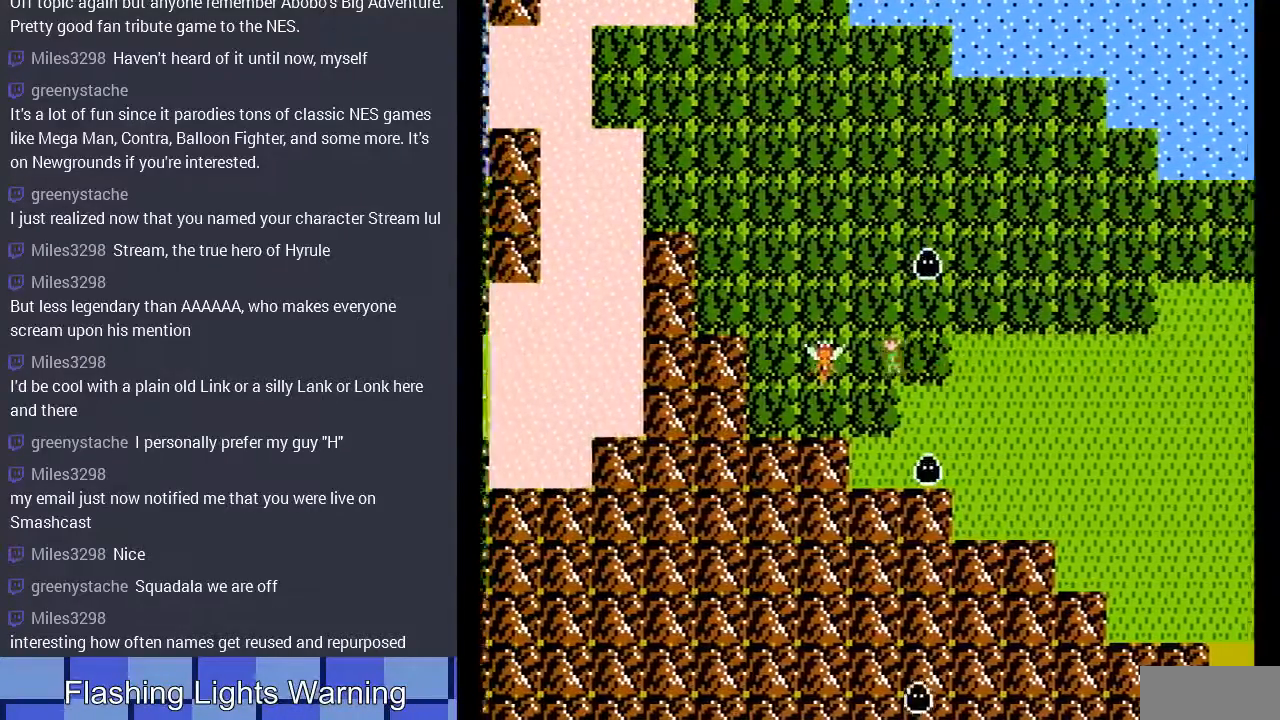
{"buttons": ["DPAD_UP"], "events": [[367, "DPAD_LEFT", "up"], [367, "DPAD_UP", "down"]]}
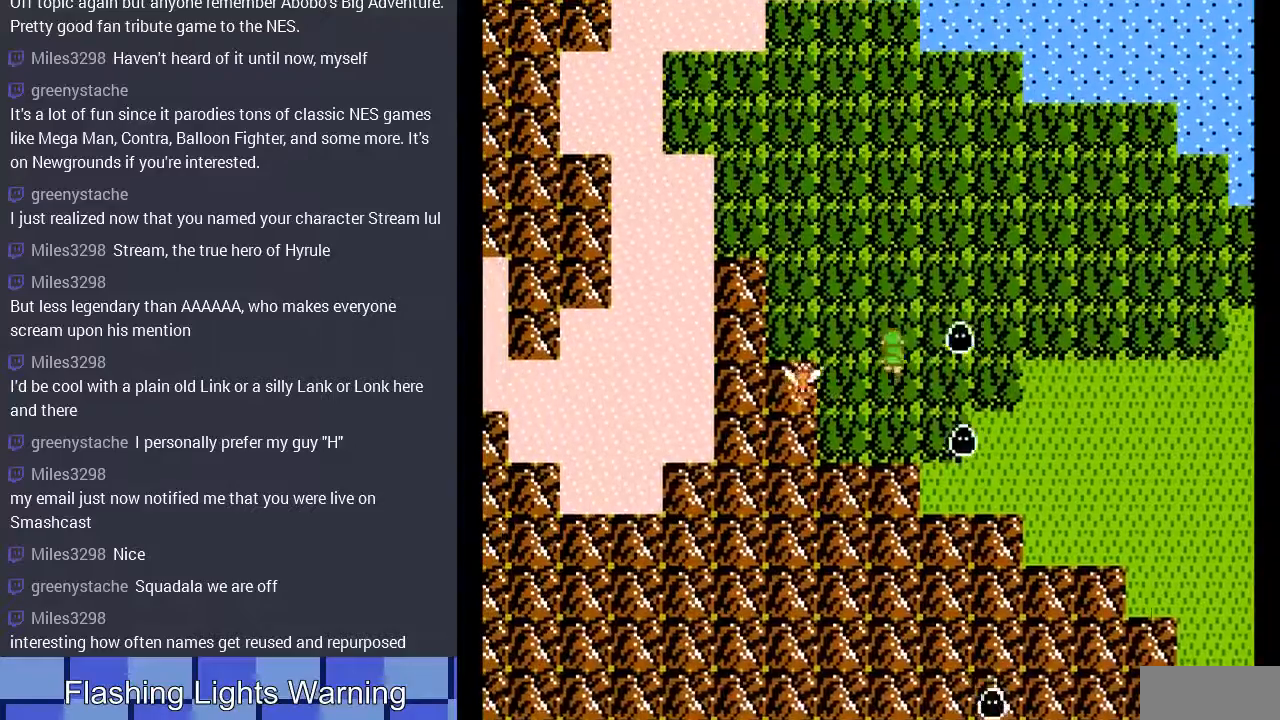
{"buttons": ["DPAD_UP"], "events": []}
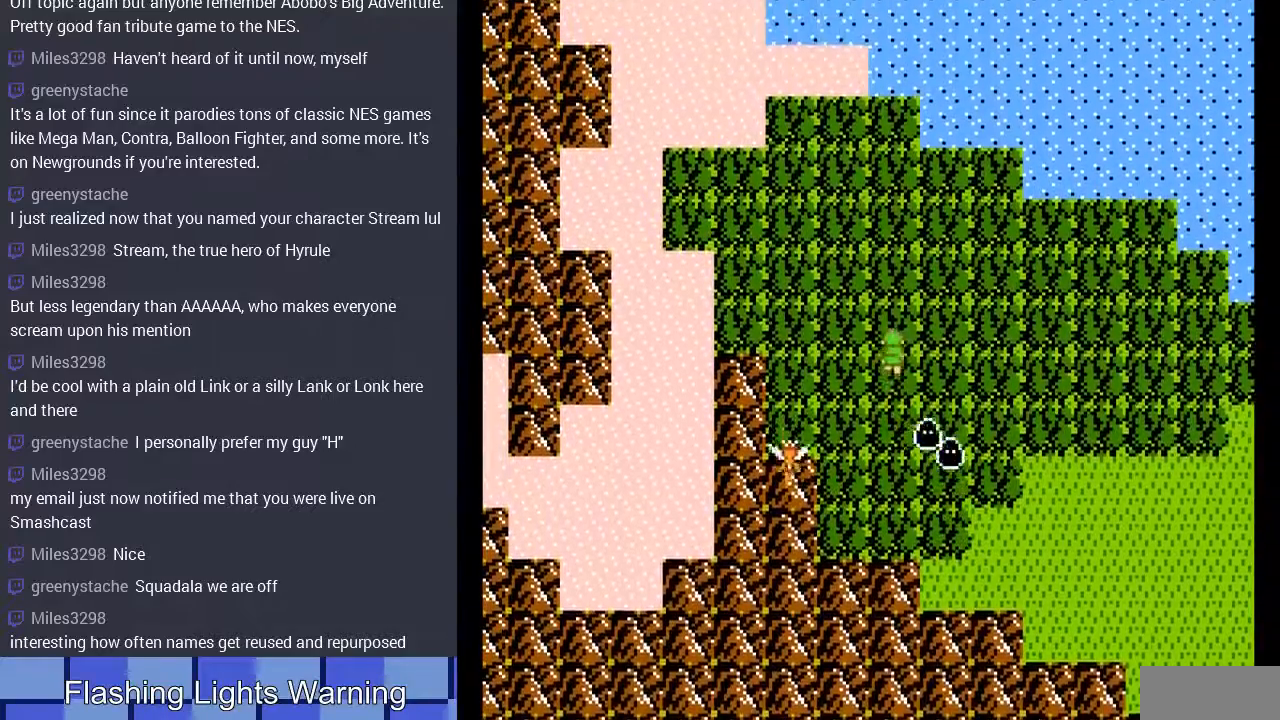
{"buttons": ["DPAD_LEFT"], "events": [[367, "DPAD_LEFT", "down"], [433, "DPAD_UP", "up"]]}
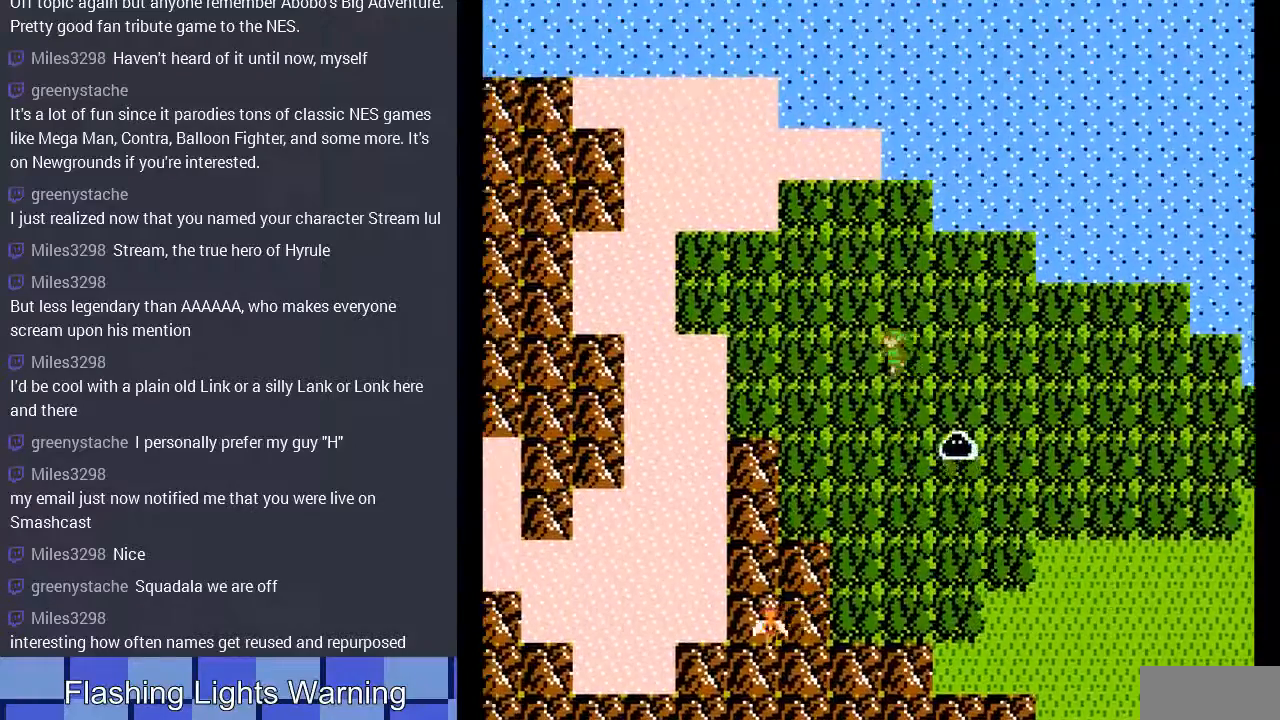
{"buttons": ["DPAD_LEFT"], "events": []}
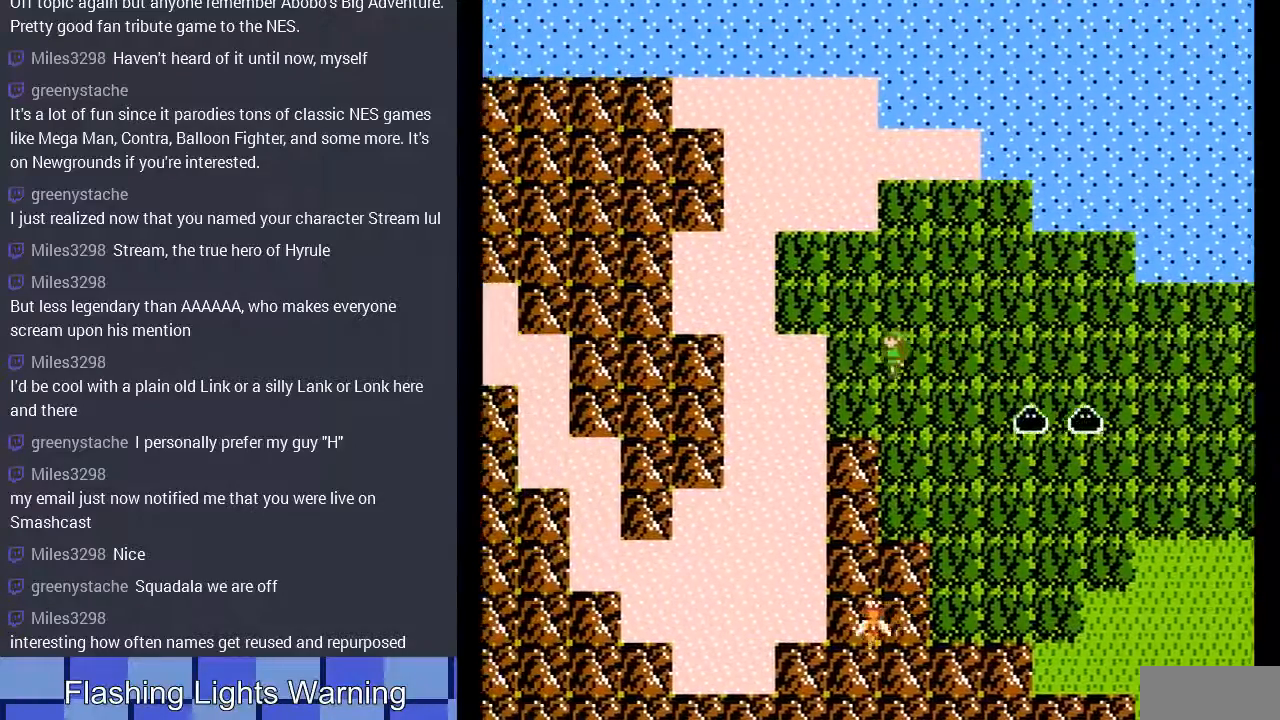
{"buttons": ["DPAD_LEFT"], "events": []}
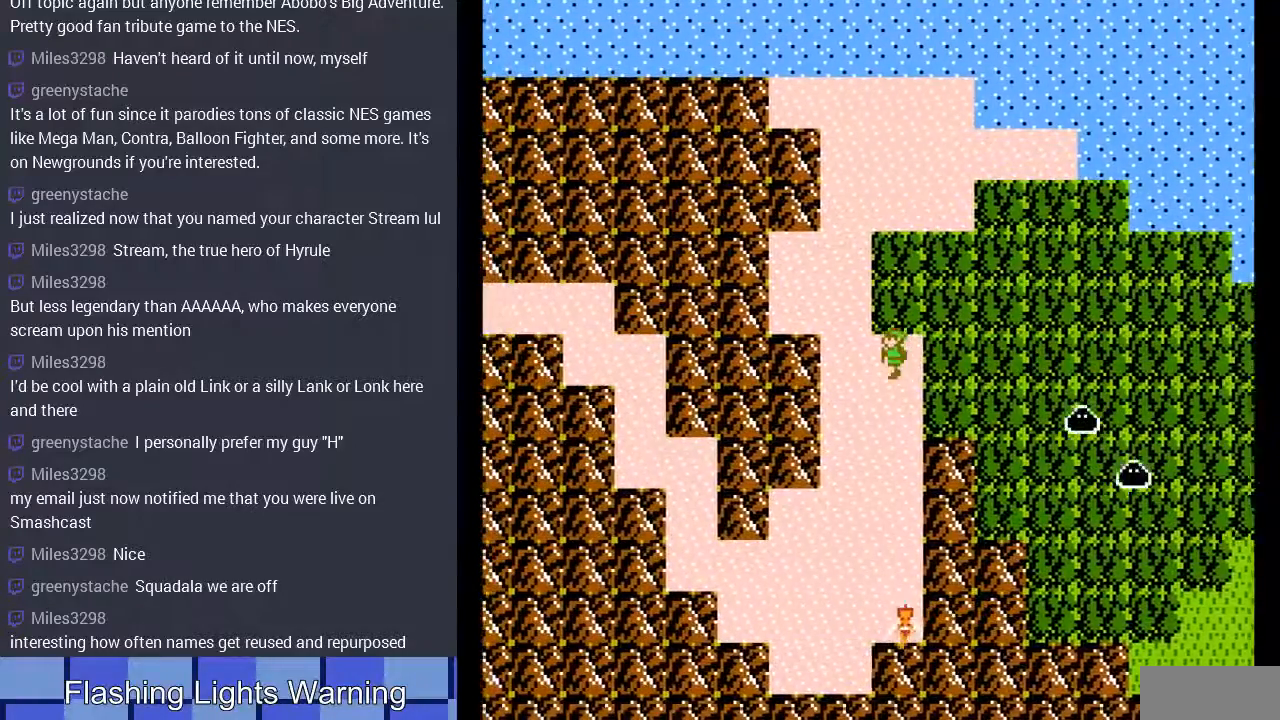
{"buttons": ["DPAD_DOWN"], "events": [[167, "DPAD_DOWN", "down"], [167, "DPAD_LEFT", "up"]]}
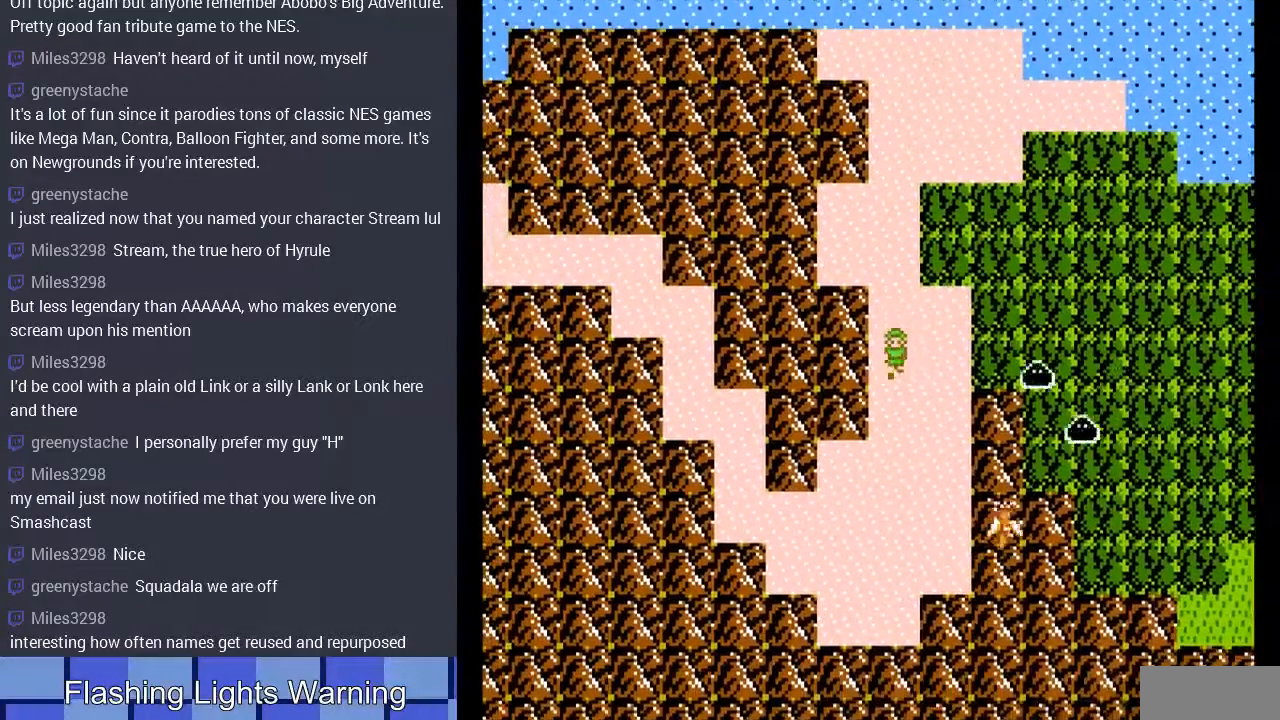
{"buttons": ["DPAD_DOWN"], "events": []}
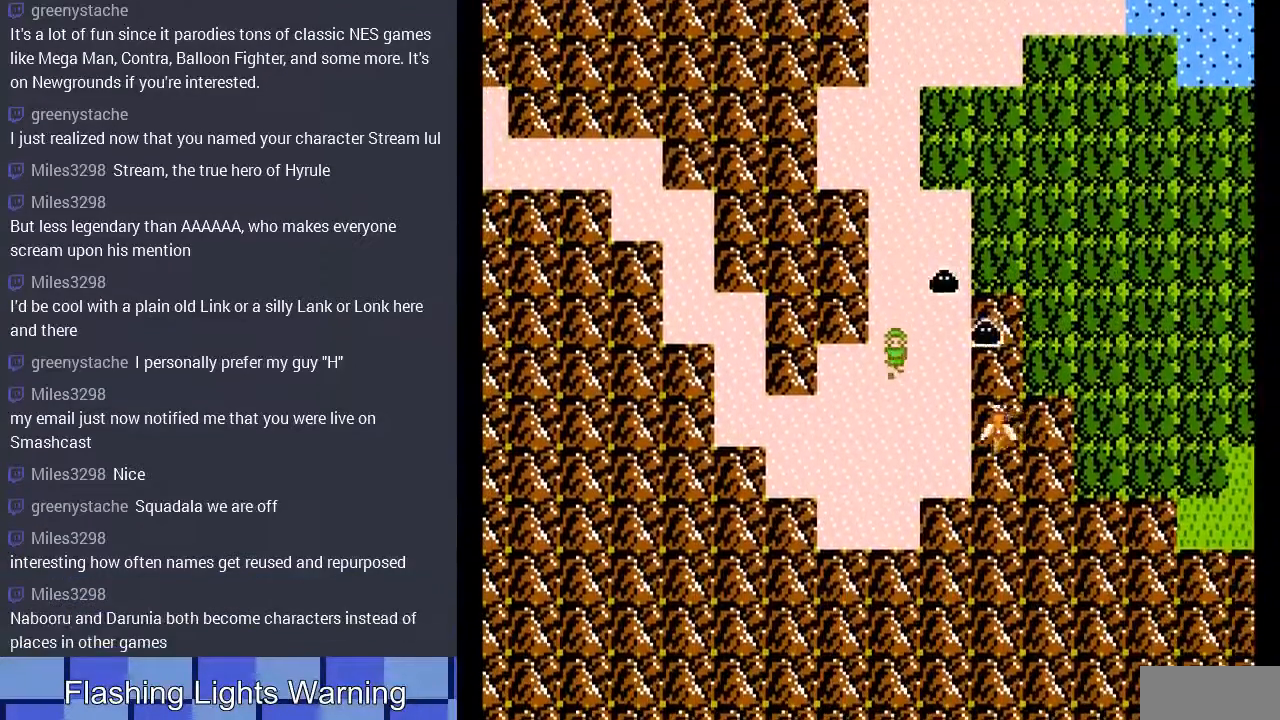
{"buttons": ["DPAD_LEFT"], "events": [[200, "DPAD_LEFT", "down"], [233, "DPAD_DOWN", "up"]]}
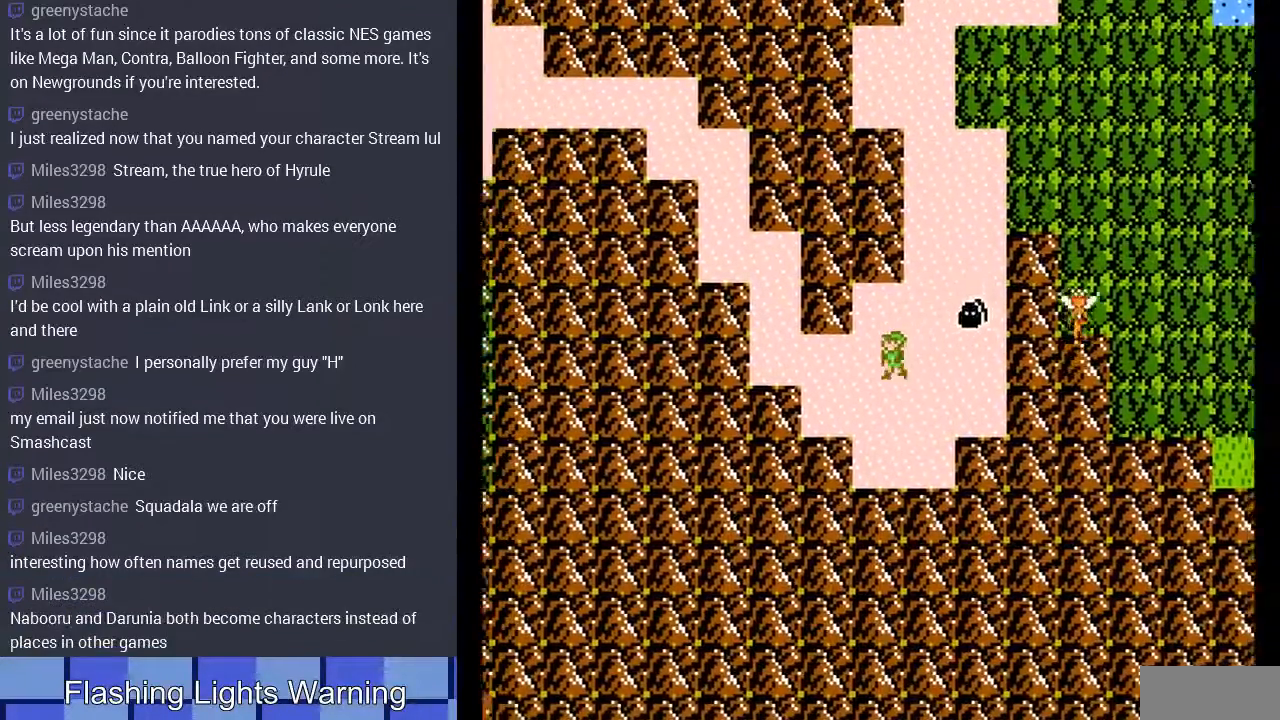
{"buttons": ["DPAD_LEFT"], "events": []}
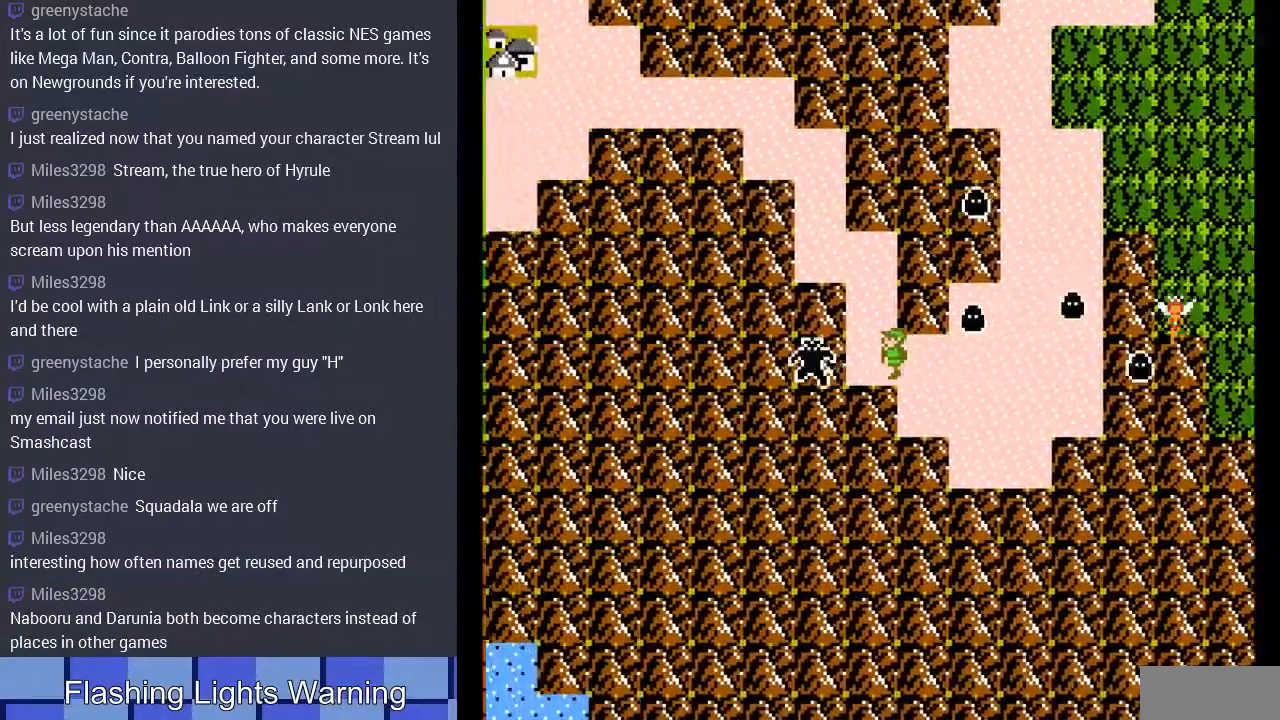
{"buttons": ["DPAD_UP"], "events": [[67, "DPAD_UP", "down"], [100, "DPAD_LEFT", "up"]]}